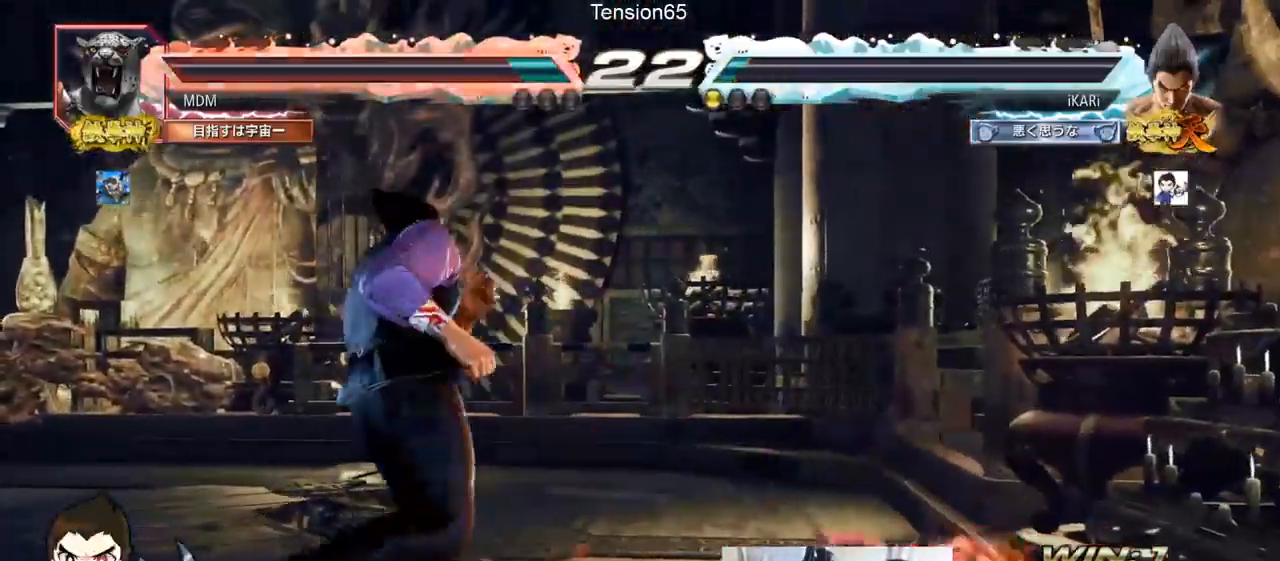
Gameplay with a controller (arcade stick); each line is a JSON object with the inputs held at the frame after it. "events" lists button and stick changes between this image and that frame as [ms after this image, input, new state], when the widget could be followed in between. Not read: L3 R3.
{"buttons": [], "left_stick": "down-left", "events": [[50, "left_stick", "right"], [150, "left_stick", "center"], [250, "left_stick", "left"], [467, "left_stick", "down-left"]]}
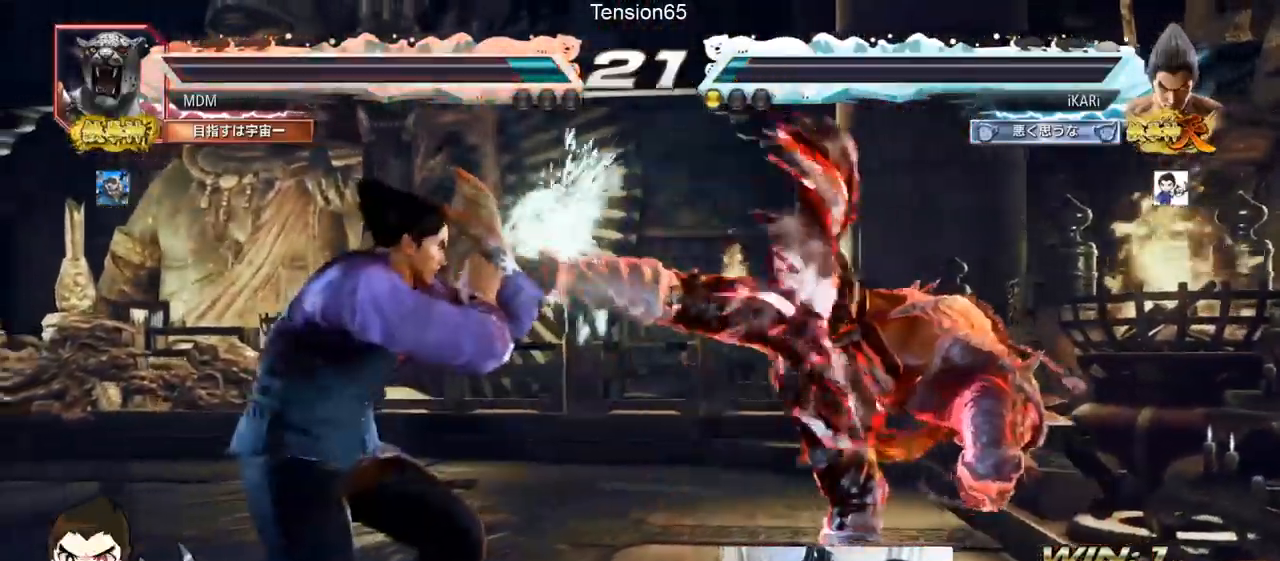
{"buttons": [], "left_stick": "down-right", "events": [[150, "left_stick", "center"], [217, "left_stick", "left"], [367, "left_stick", "right"], [467, "left_stick", "down-right"]]}
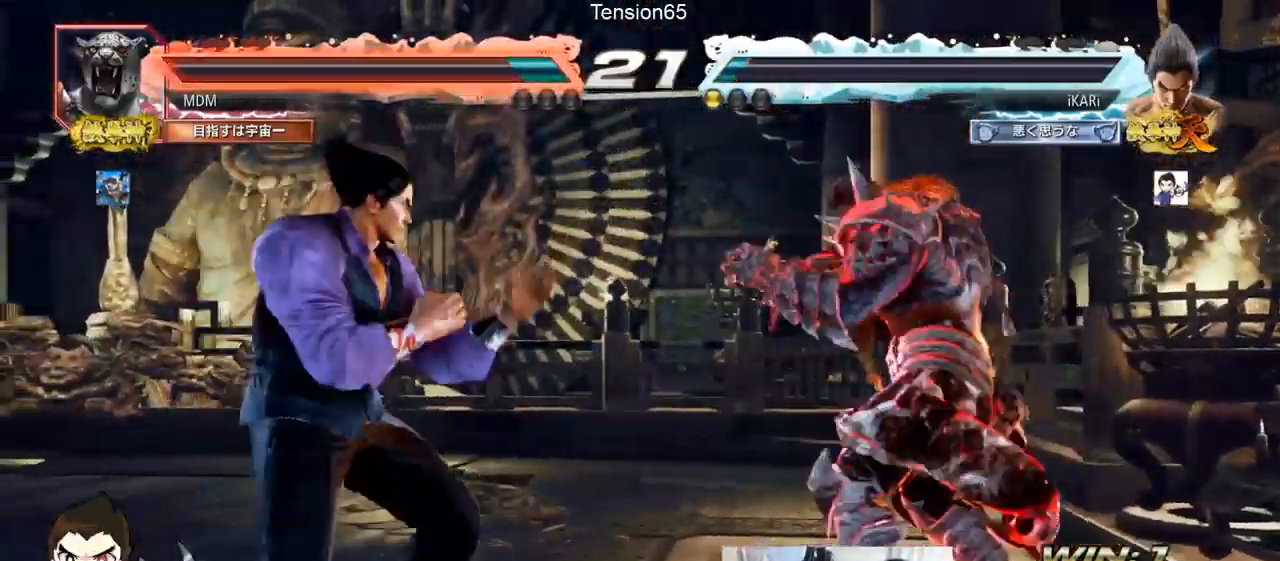
{"buttons": [], "left_stick": "down-right"}
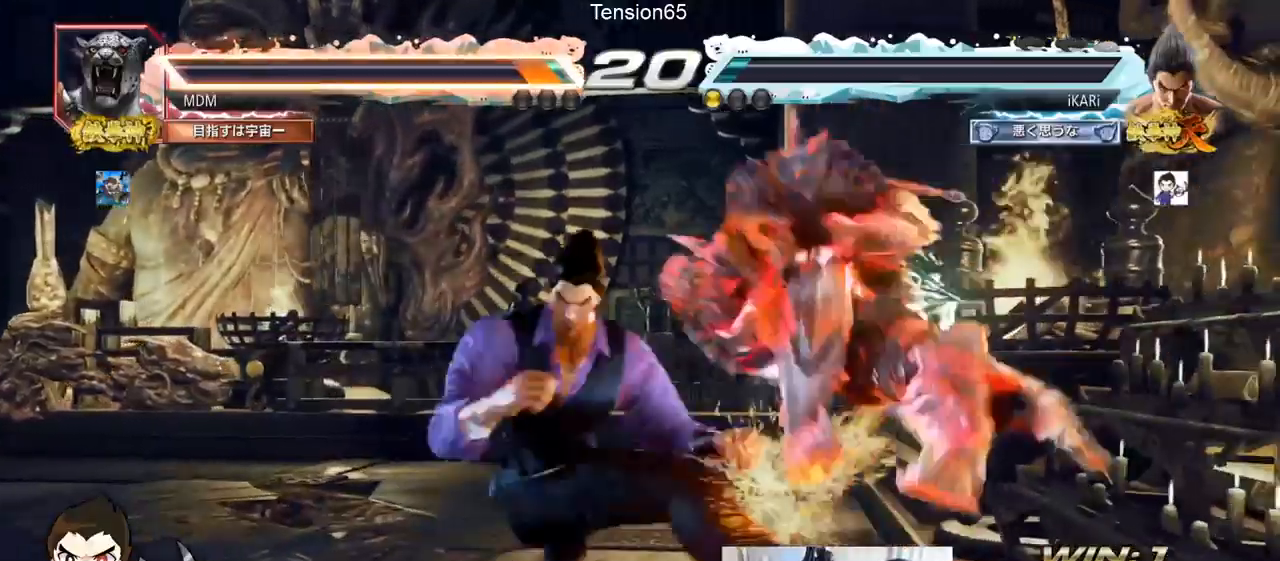
{"buttons": [], "left_stick": "center", "events": [[50, "TRIANGLE", "down"], [100, "TRIANGLE", "up"], [150, "TRIANGLE", "down"], [200, "TRIANGLE", "up"], [234, "TRIANGLE", "down"], [284, "left_stick", "center"], [334, "TRIANGLE", "up"]]}
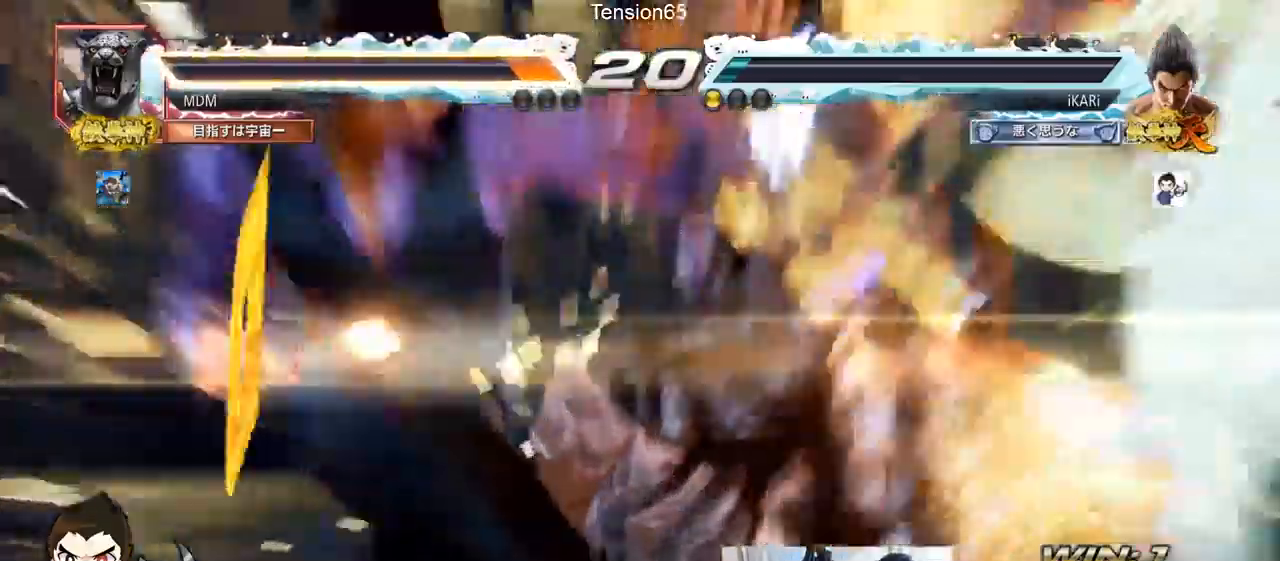
{"buttons": [], "left_stick": "center", "events": []}
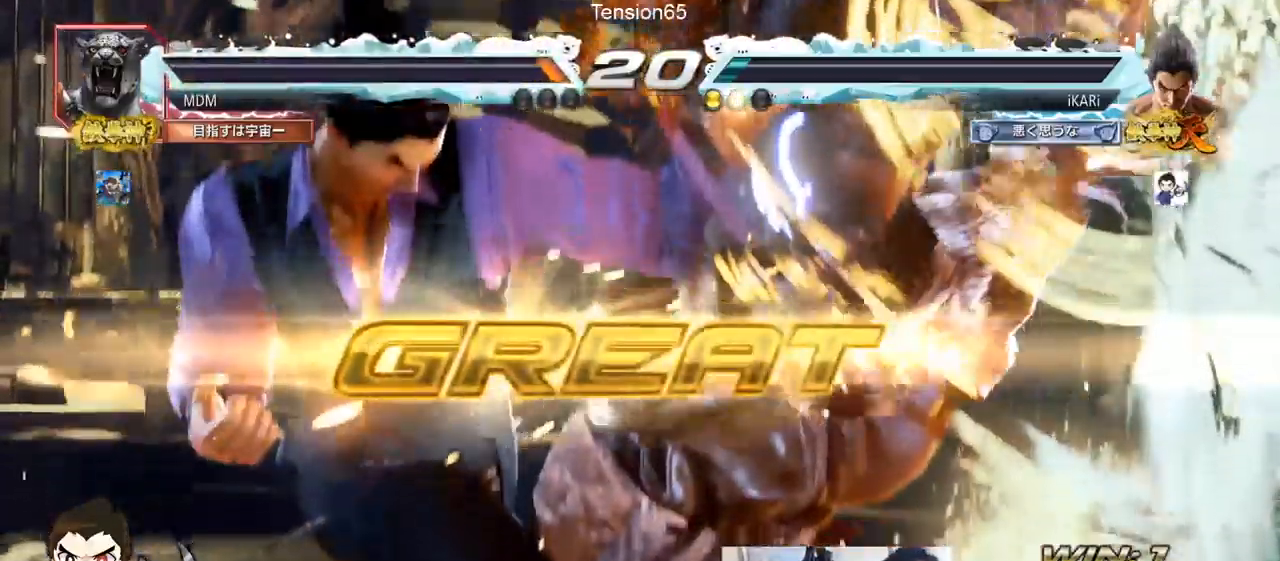
{"buttons": [], "left_stick": "center", "events": []}
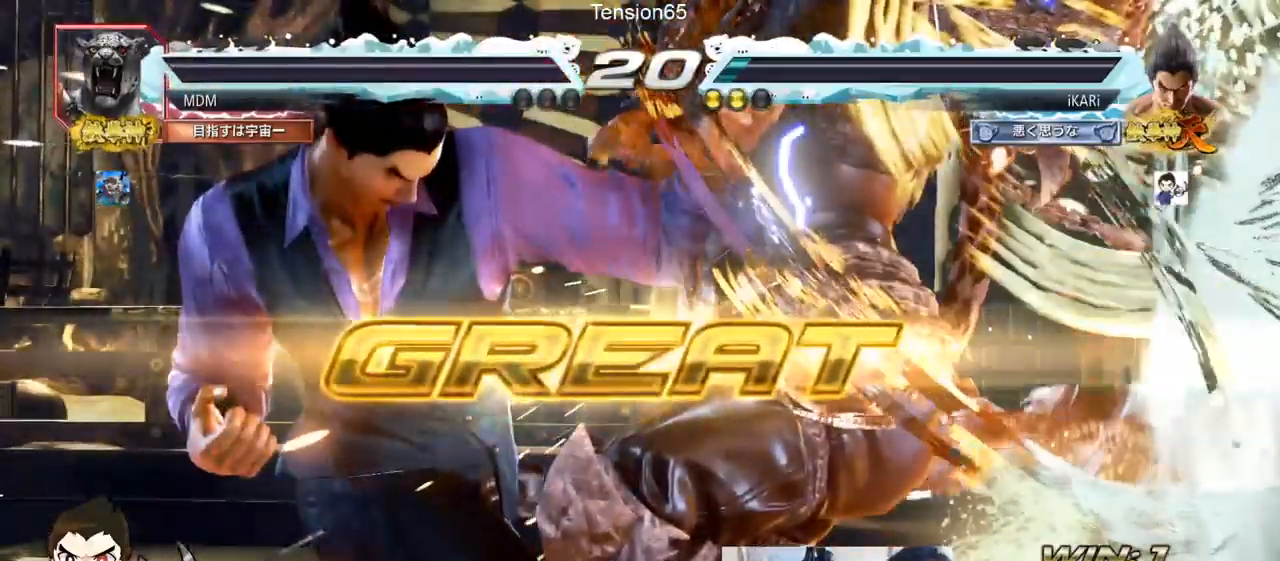
{"buttons": [], "left_stick": "center", "events": []}